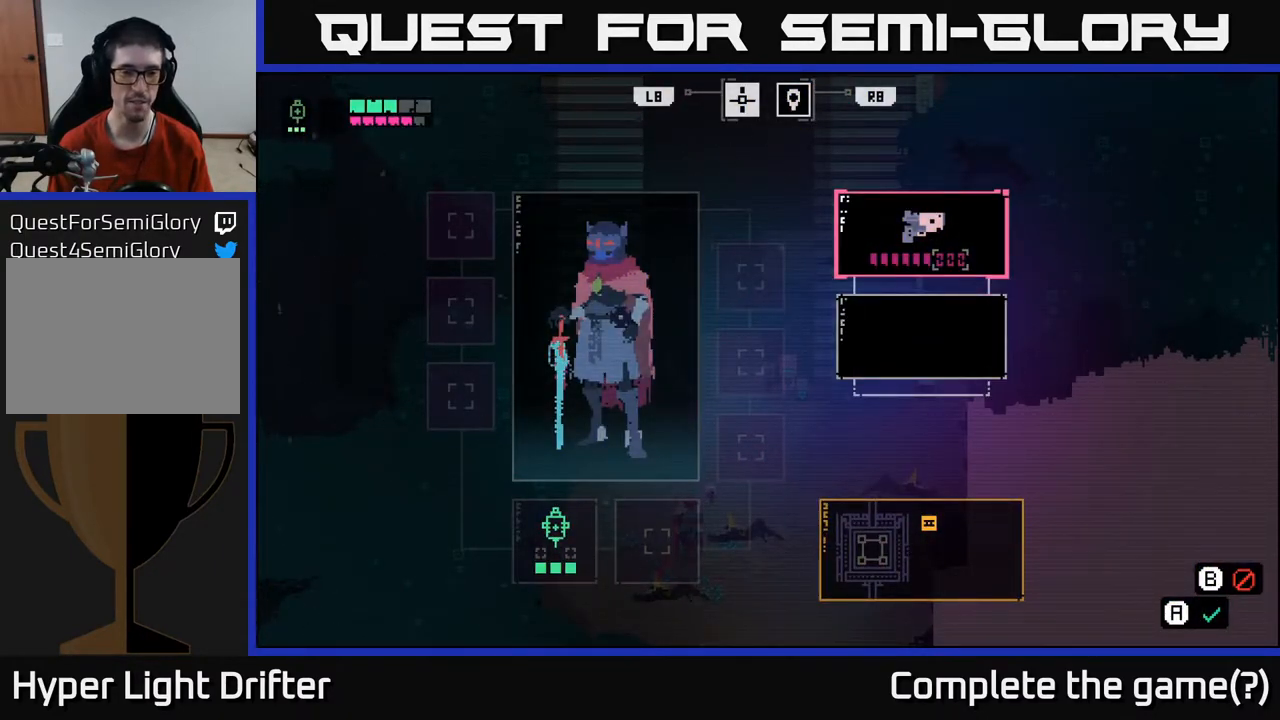
Gameplay with a controller (Xbox layout); each line is a JSON object with the inputs held at the frame after it. "events" lists button and stick changes between this image and that frame as [ms after this image, input, new state], when the widget could be followed in between.
{"buttons": [], "left_stick": "left", "right_stick": "center", "events": [[433, "left_stick", "down-left"], [500, "left_stick", "left"]]}
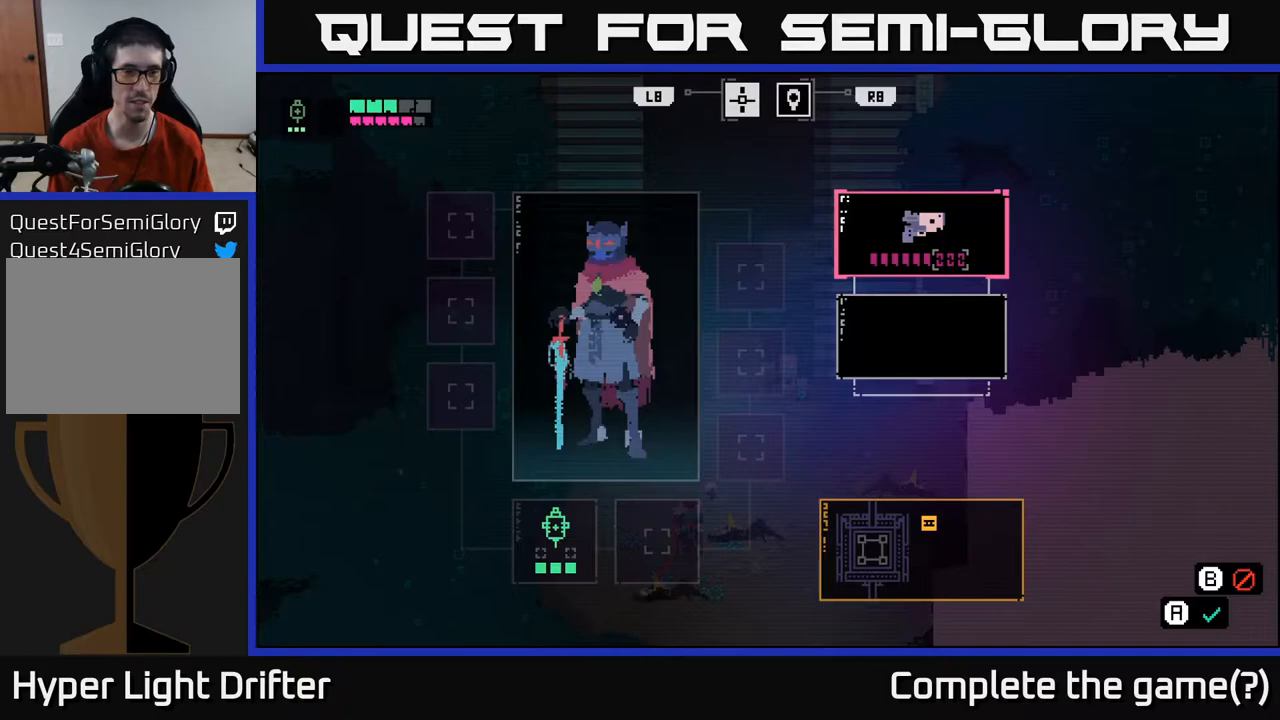
{"buttons": [], "left_stick": "center", "right_stick": "center", "events": [[150, "left_stick", "center"]]}
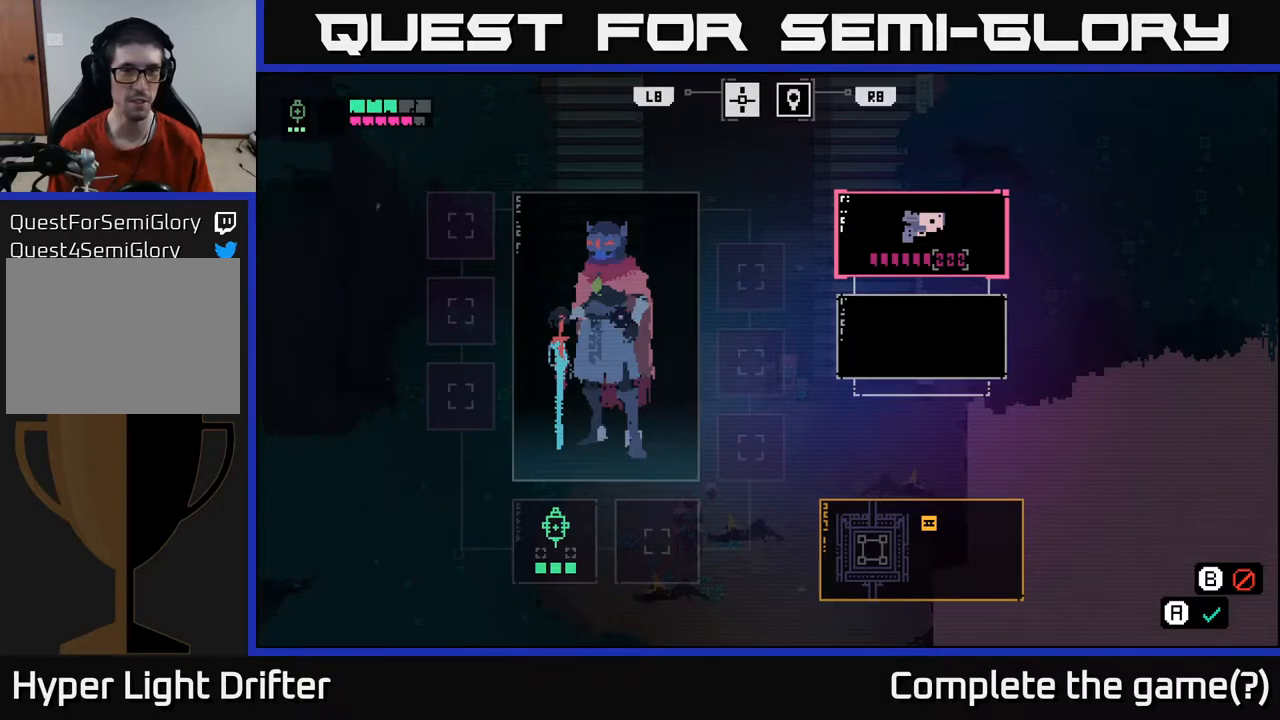
{"buttons": [], "left_stick": "center", "right_stick": "center", "events": [[267, "B", "down"], [367, "B", "up"]]}
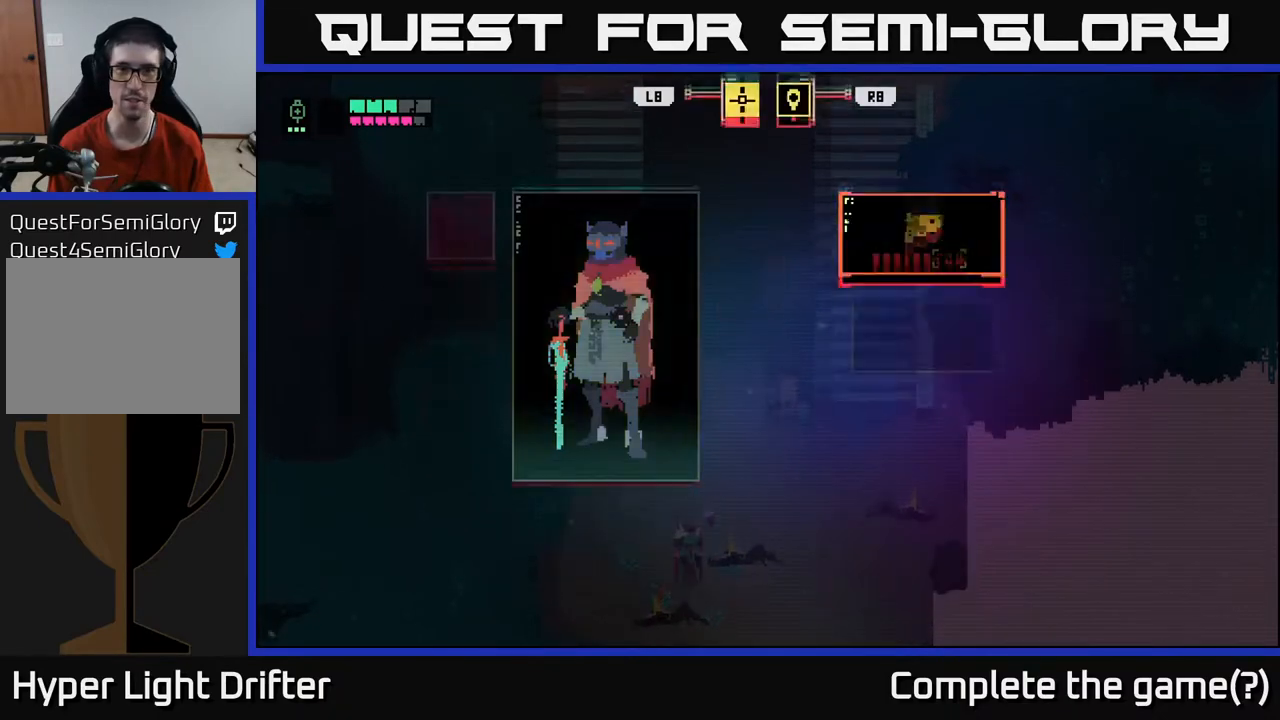
{"buttons": [], "left_stick": "center", "right_stick": "center", "events": [[217, "left_stick", "down-left"], [483, "left_stick", "center"]]}
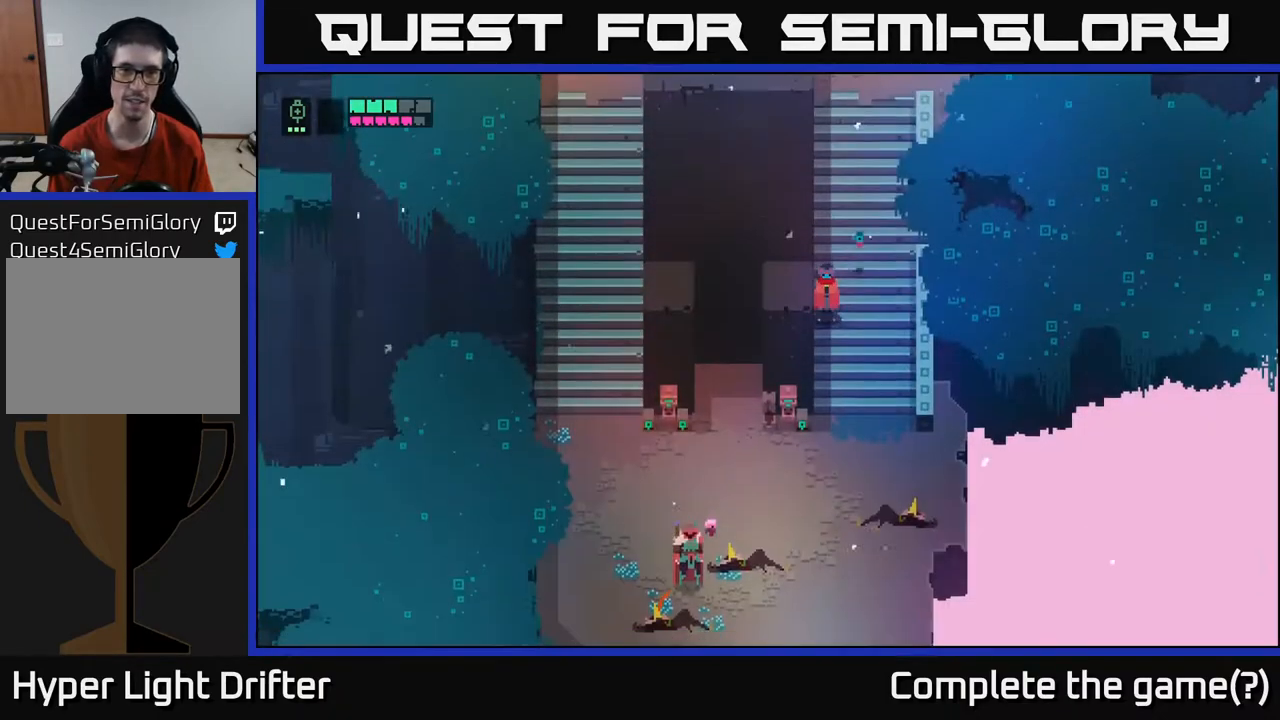
{"buttons": ["START"], "left_stick": "center", "right_stick": "center", "events": [[150, "left_stick", "down"], [417, "START", "down"], [483, "left_stick", "center"]]}
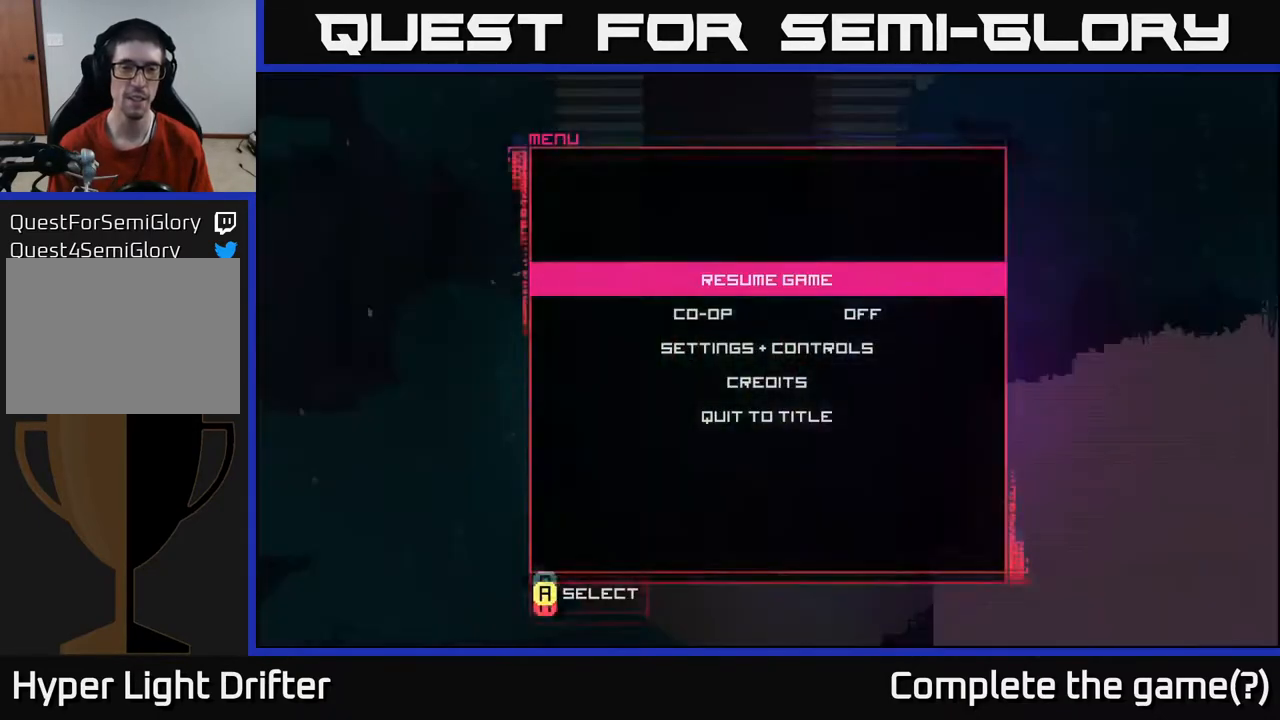
{"buttons": [], "left_stick": "center", "right_stick": "center", "events": [[67, "START", "up"], [350, "START", "down"], [483, "START", "up"]]}
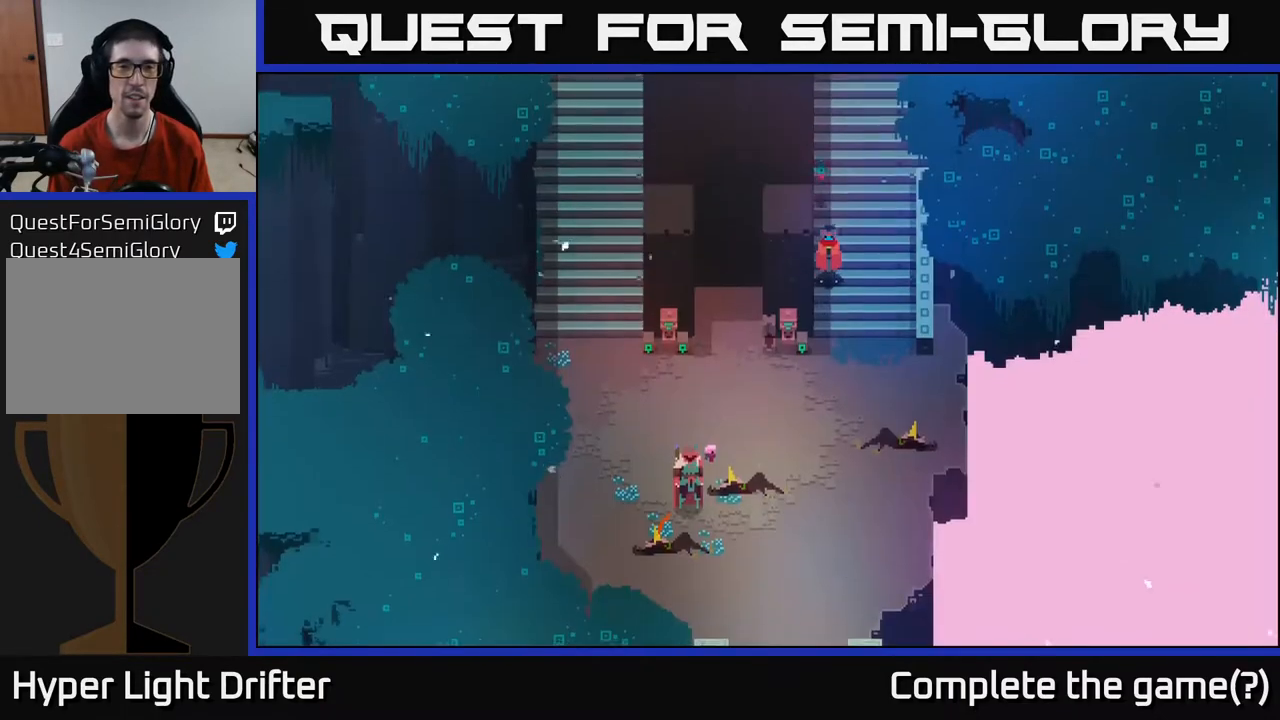
{"buttons": [], "left_stick": "center", "right_stick": "center", "events": [[100, "SELECT", "down"], [233, "SELECT", "up"]]}
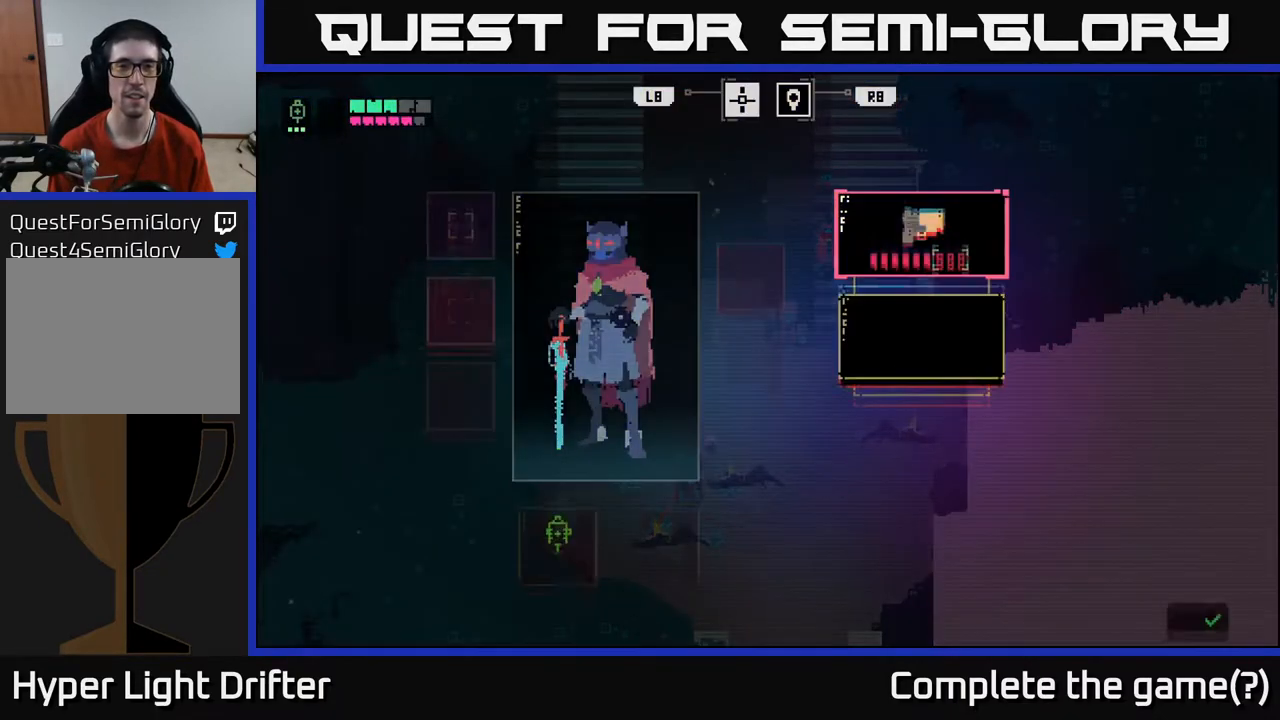
{"buttons": [], "left_stick": "center", "right_stick": "center", "events": [[167, "L1", "down"], [300, "L1", "up"]]}
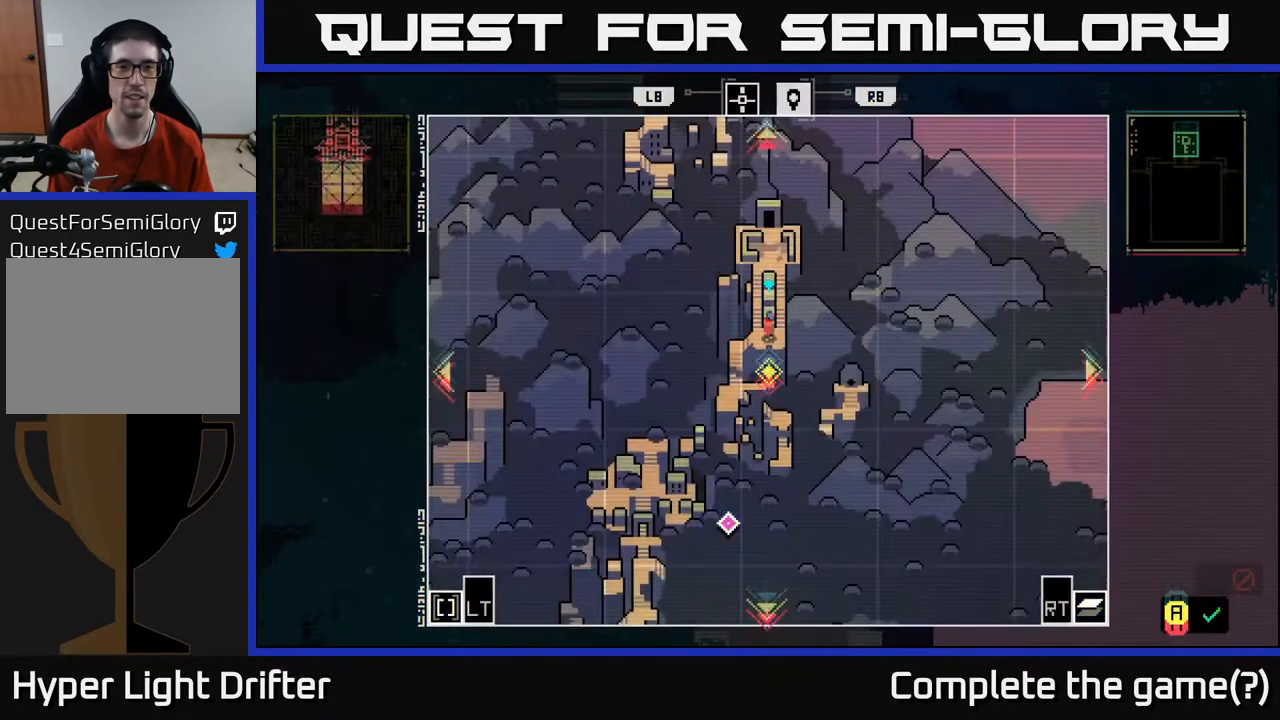
{"buttons": [], "left_stick": "center", "right_stick": "center", "events": []}
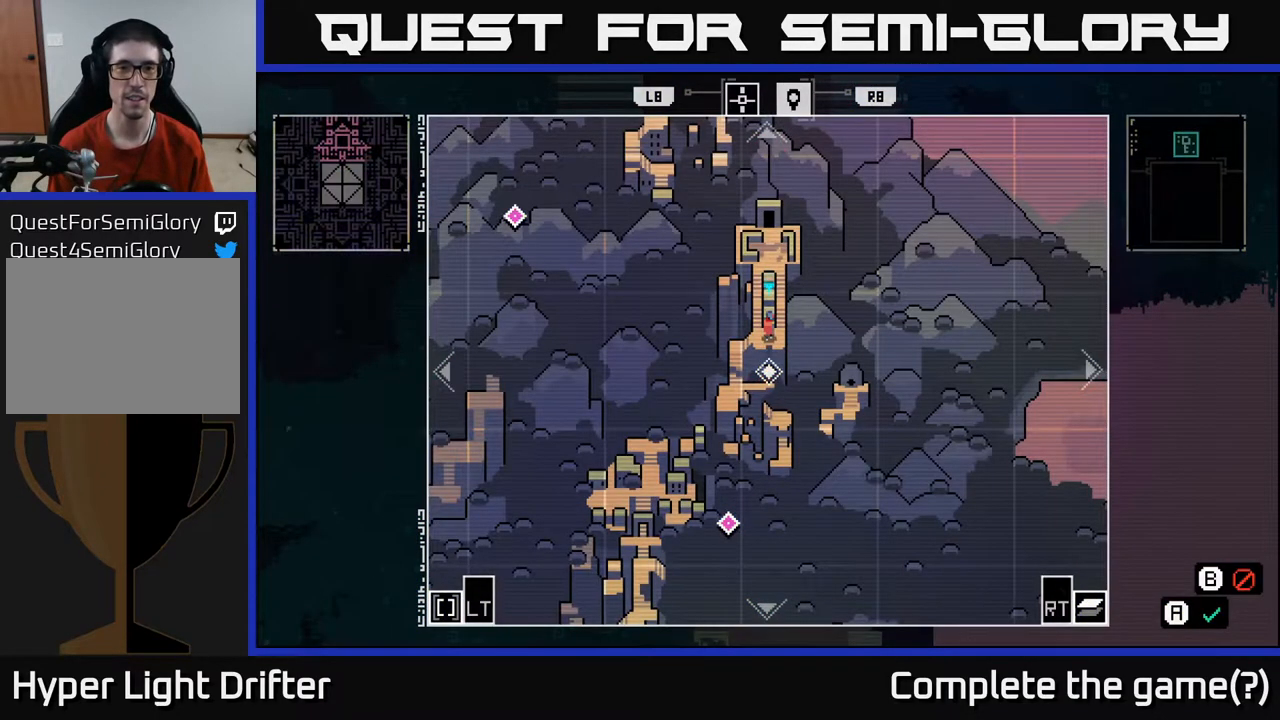
{"buttons": [], "left_stick": "center", "right_stick": "center", "events": [[133, "L1", "down"], [267, "L1", "up"]]}
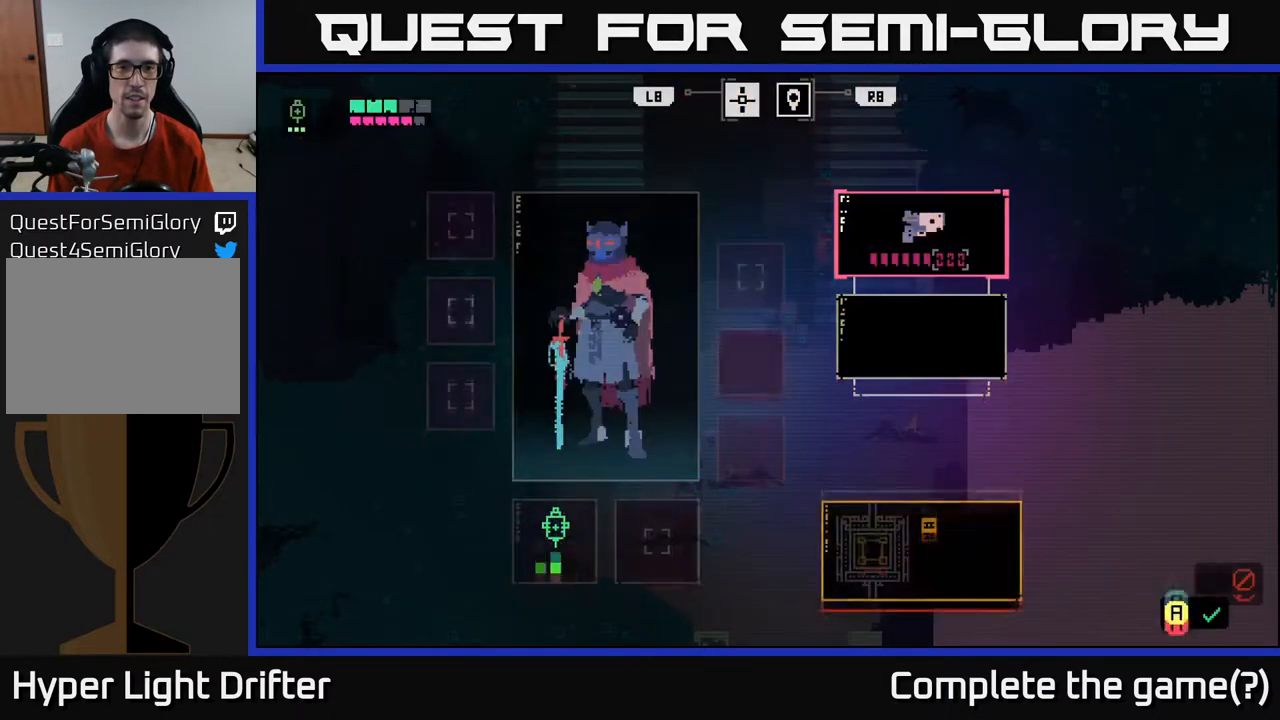
{"buttons": [], "left_stick": "center", "right_stick": "center", "events": []}
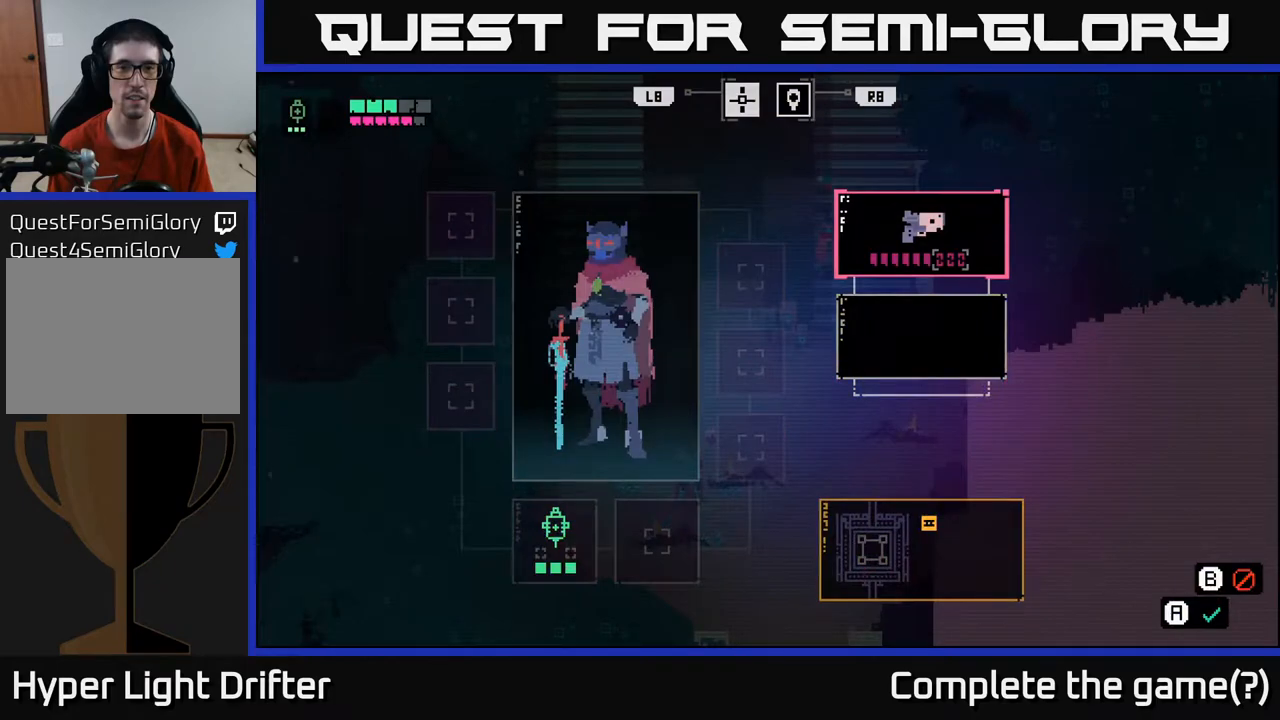
{"buttons": [], "left_stick": "center", "right_stick": "center", "events": []}
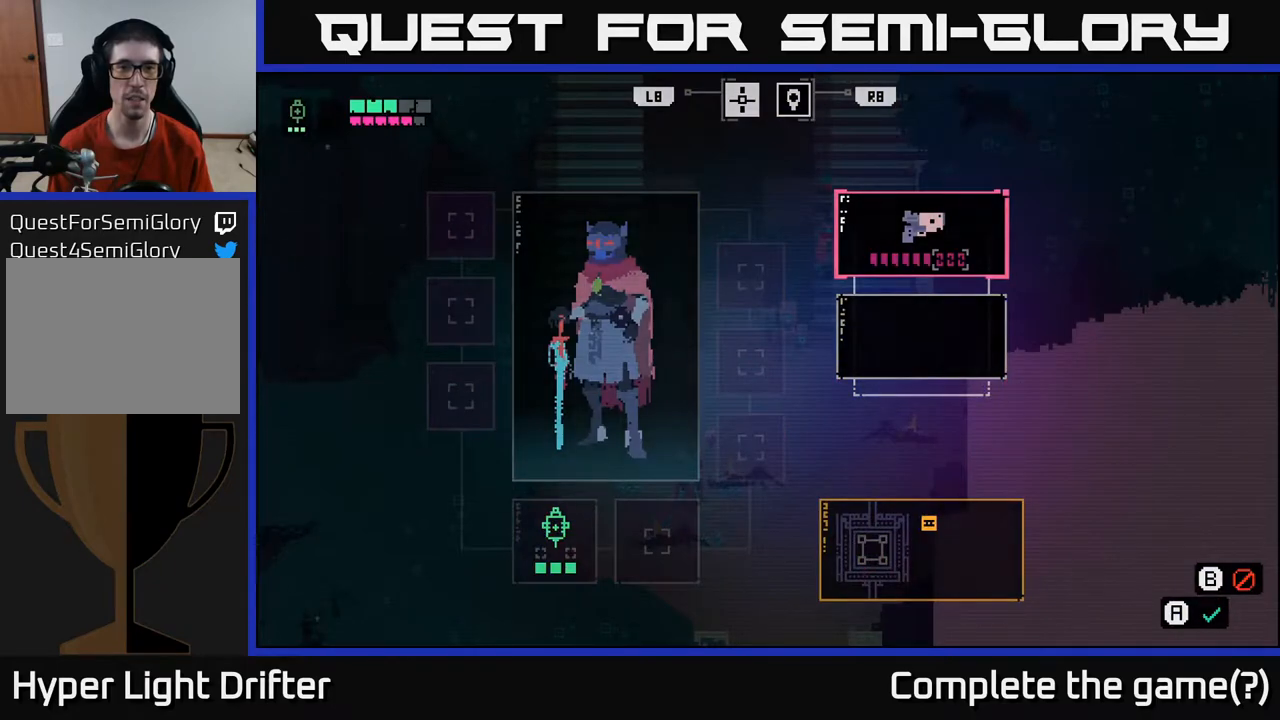
{"buttons": [], "left_stick": "right", "right_stick": "center", "events": [[333, "left_stick", "right"]]}
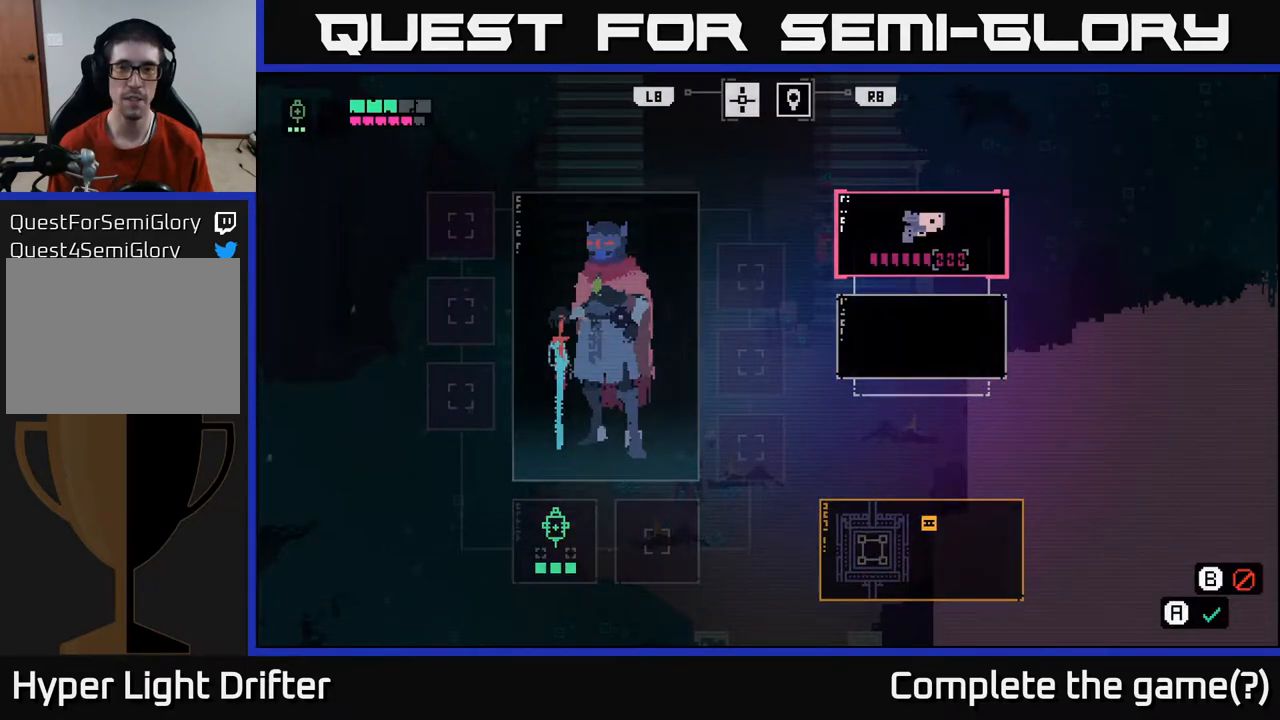
{"buttons": [], "left_stick": "center", "right_stick": "center", "events": [[17, "left_stick", "center"]]}
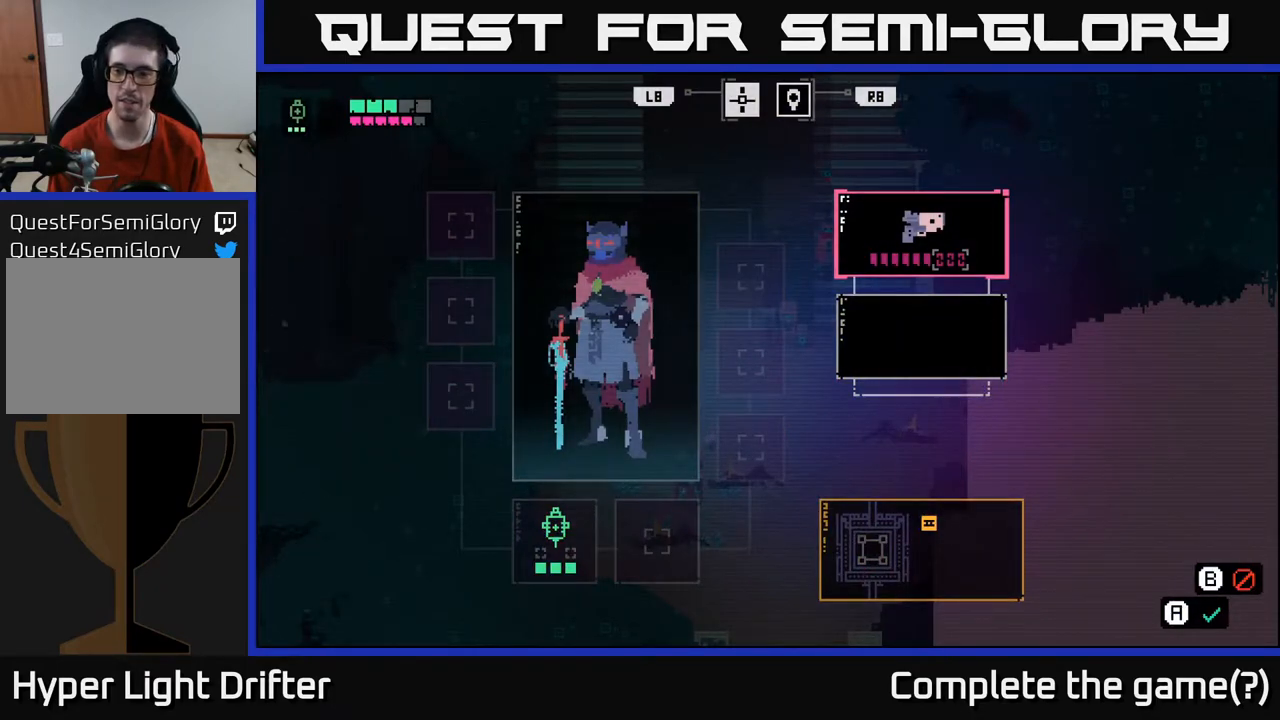
{"buttons": [], "left_stick": "center", "right_stick": "center", "events": []}
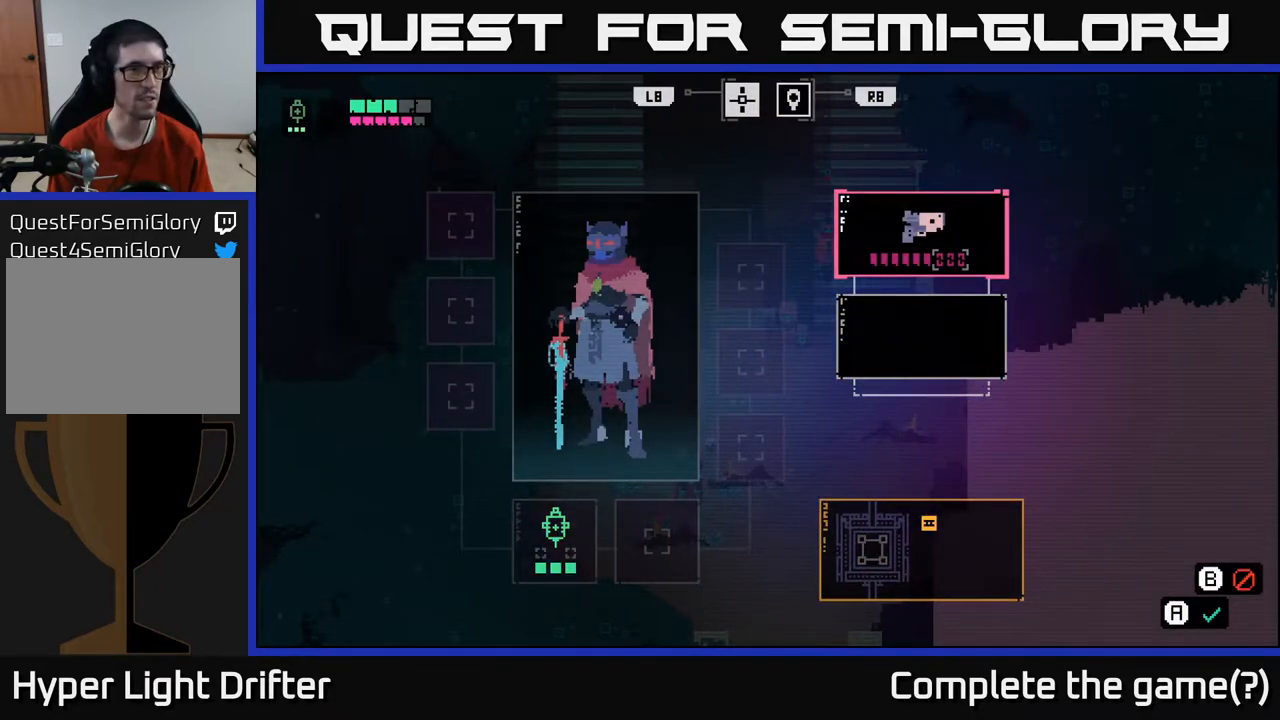
{"buttons": [], "left_stick": "down-left", "right_stick": "center", "events": [[83, "B", "down"], [150, "B", "up"], [417, "left_stick", "down-left"]]}
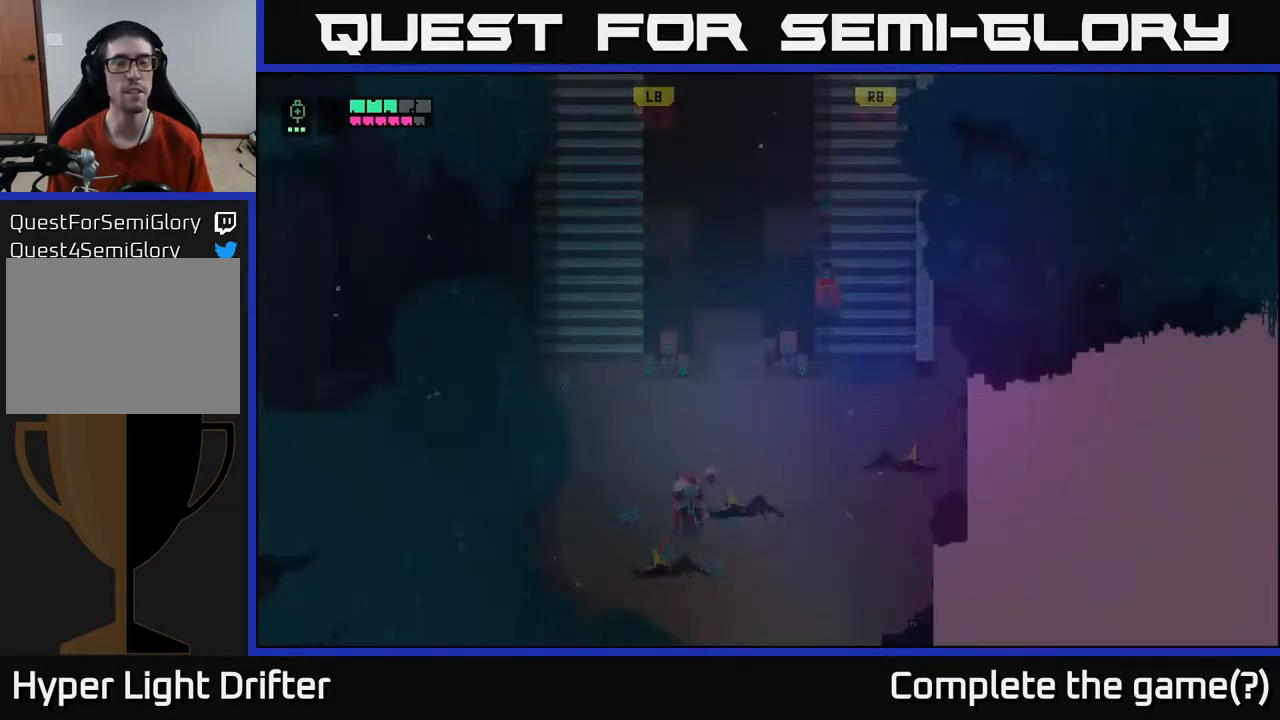
{"buttons": [], "left_stick": "down-left", "right_stick": "center", "events": [[133, "left_stick", "down"], [483, "left_stick", "down-left"]]}
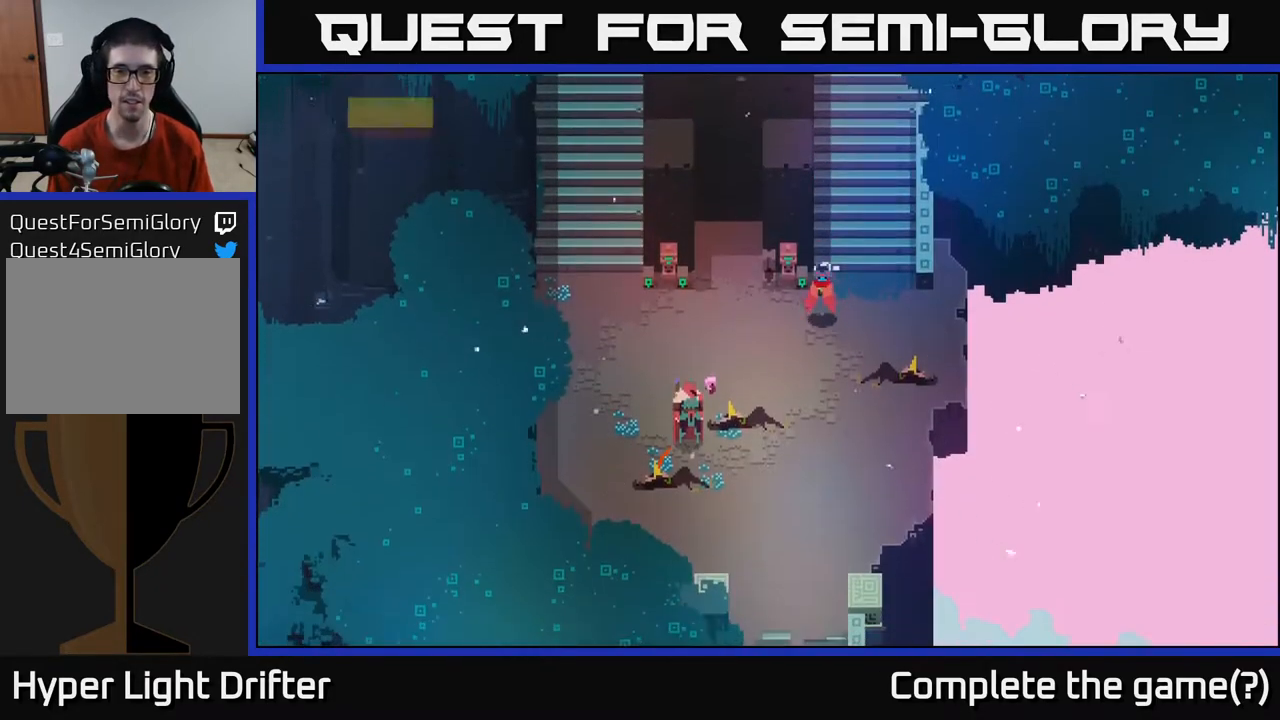
{"buttons": [], "left_stick": "left", "right_stick": "center", "events": [[100, "left_stick", "left"]]}
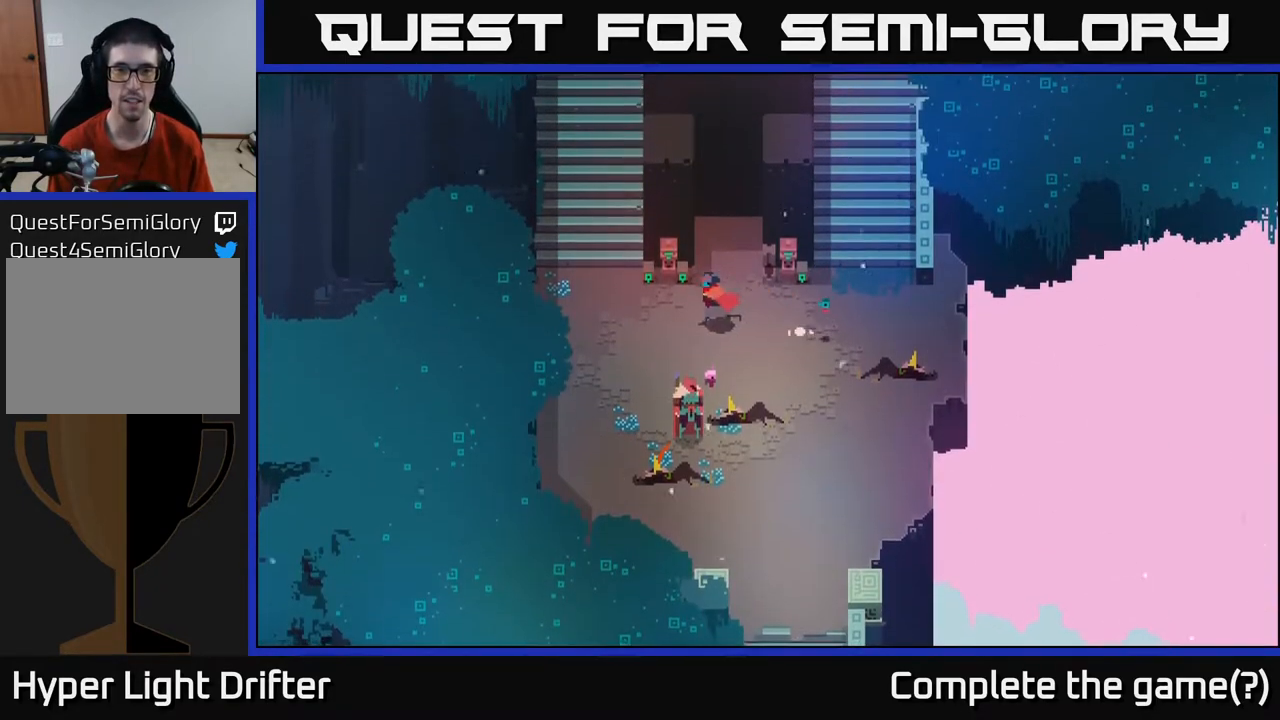
{"buttons": [], "left_stick": "up-left", "right_stick": "center", "events": [[317, "left_stick", "up-left"]]}
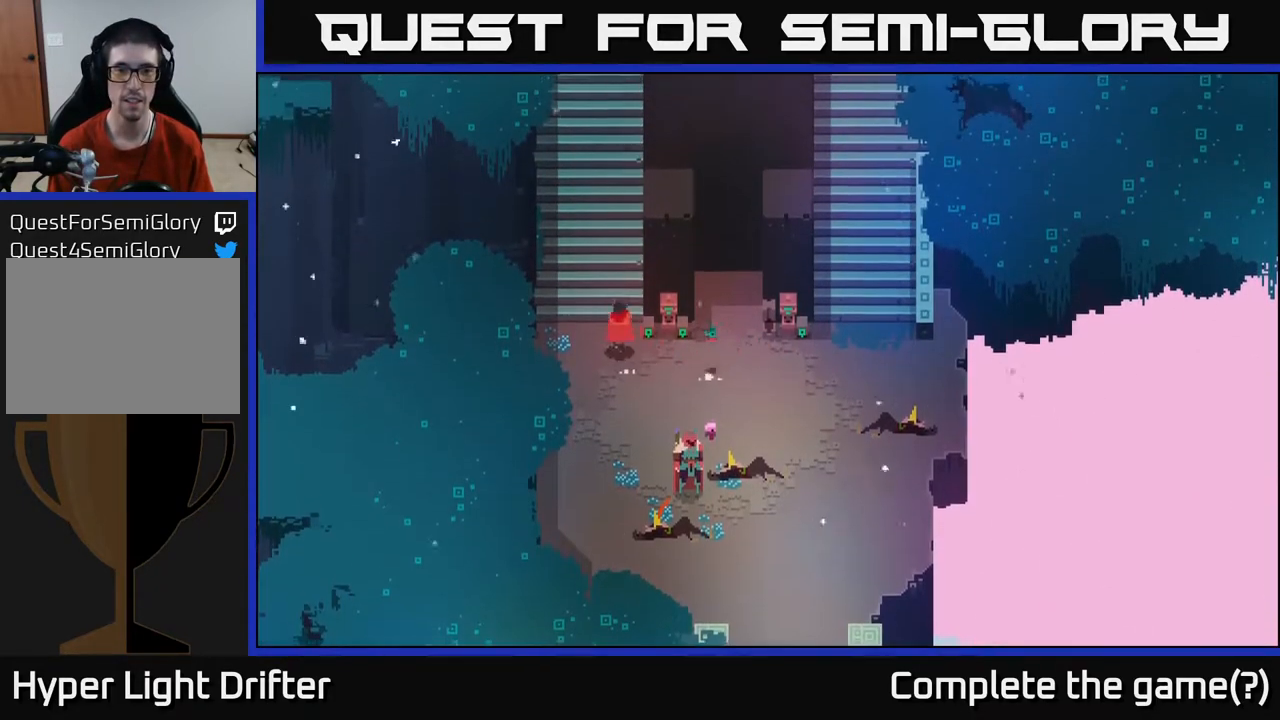
{"buttons": [], "left_stick": "center", "right_stick": "center", "events": [[67, "left_stick", "up-right"], [150, "X", "down"], [233, "X", "up"], [283, "left_stick", "center"]]}
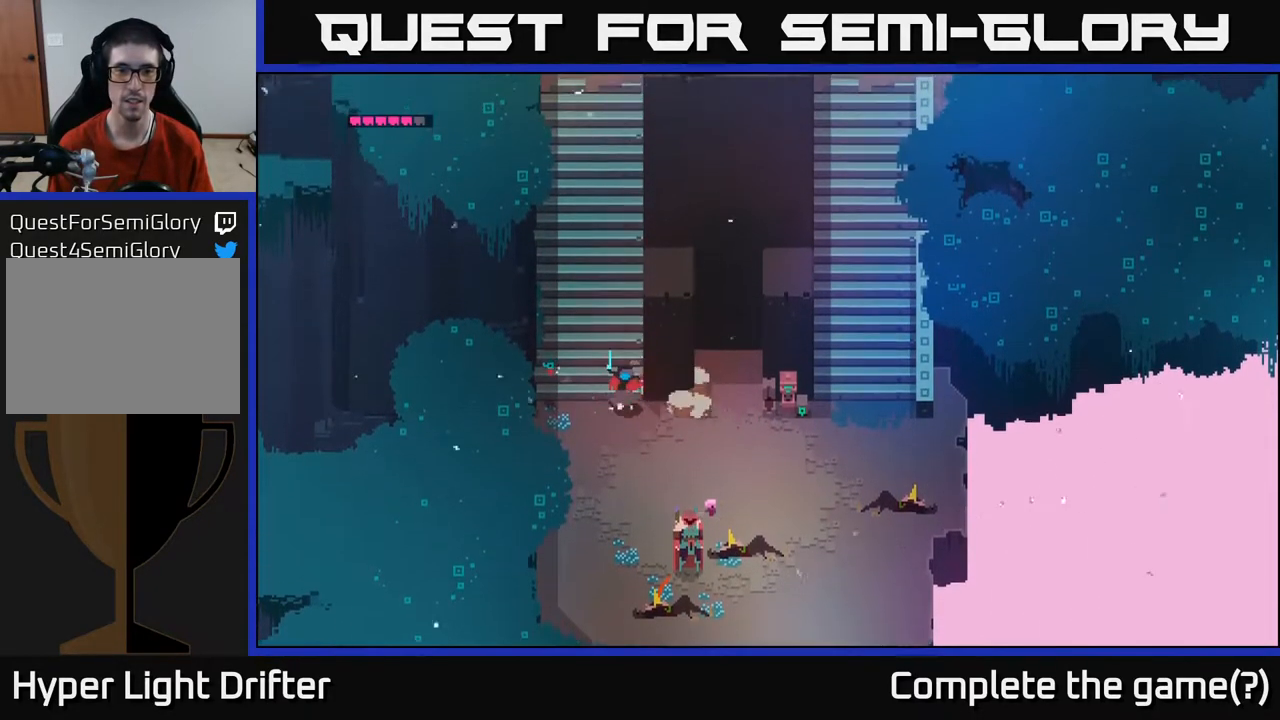
{"buttons": [], "left_stick": "right", "right_stick": "center", "events": [[83, "left_stick", "left"], [233, "left_stick", "down"], [283, "left_stick", "down-right"], [400, "left_stick", "right"]]}
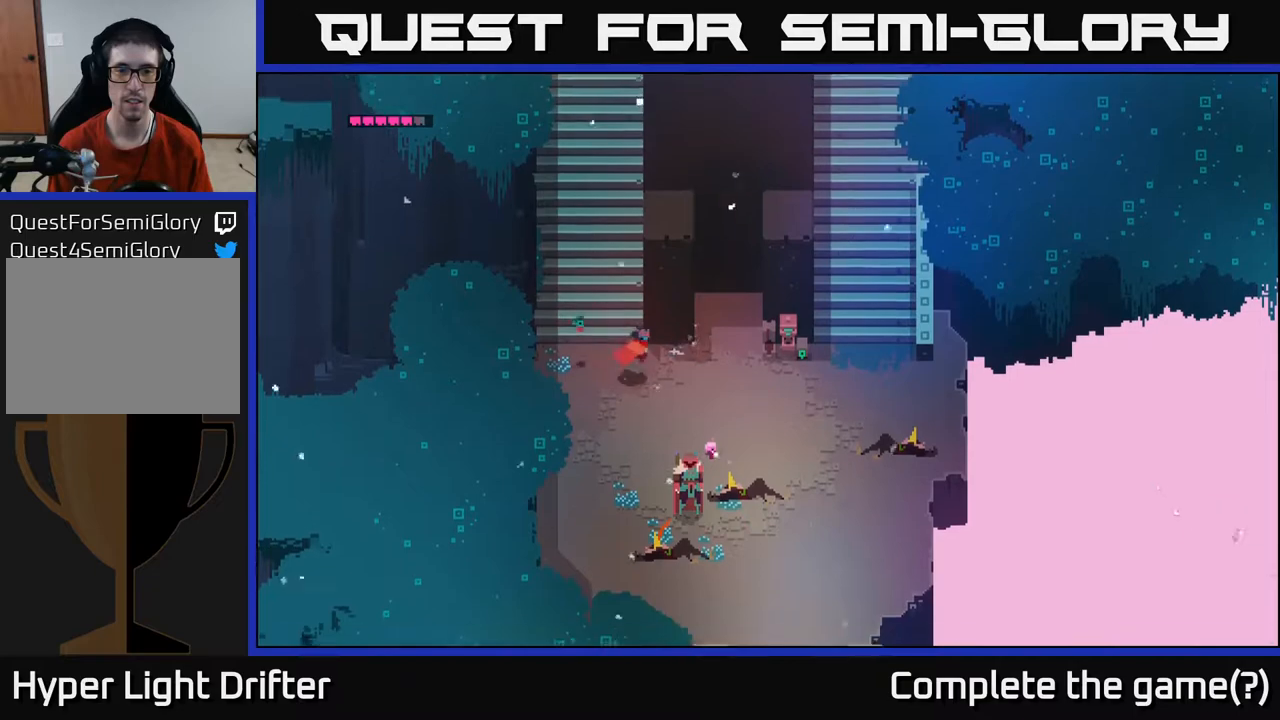
{"buttons": [], "left_stick": "right", "right_stick": "center", "events": []}
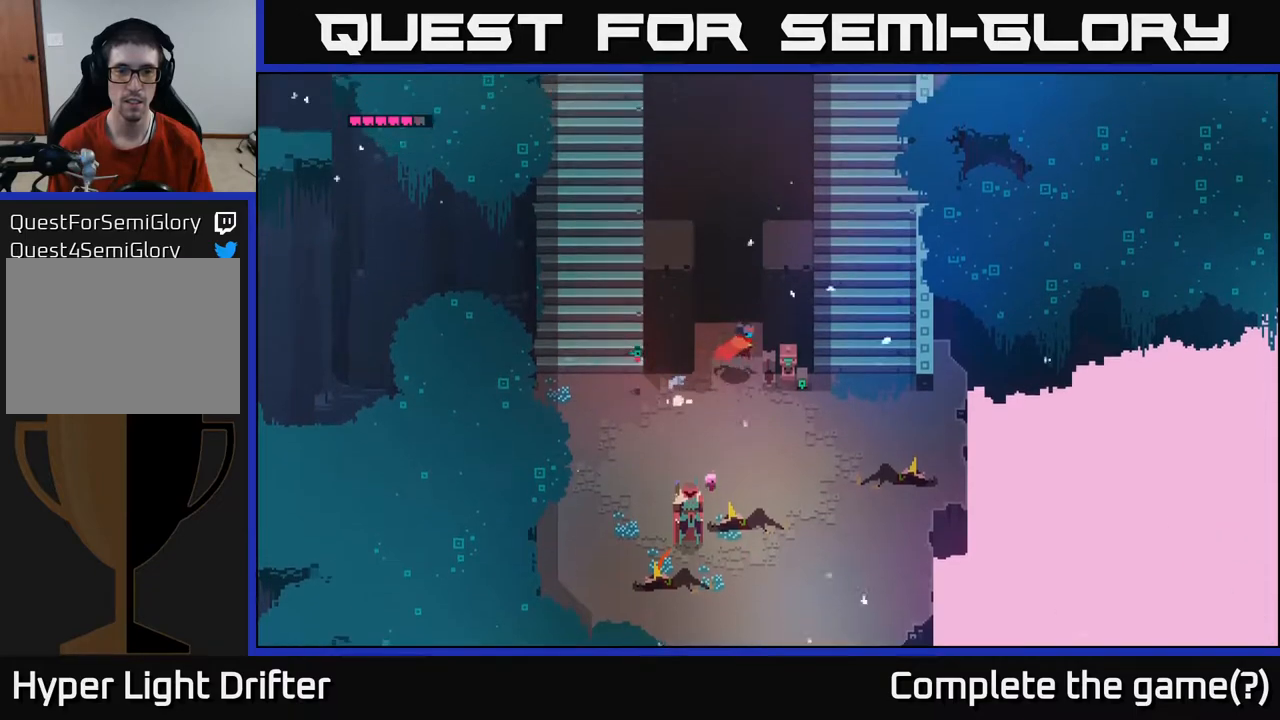
{"buttons": [], "left_stick": "left", "right_stick": "center", "events": [[33, "X", "down"], [150, "X", "up"], [283, "left_stick", "center"], [383, "left_stick", "left"]]}
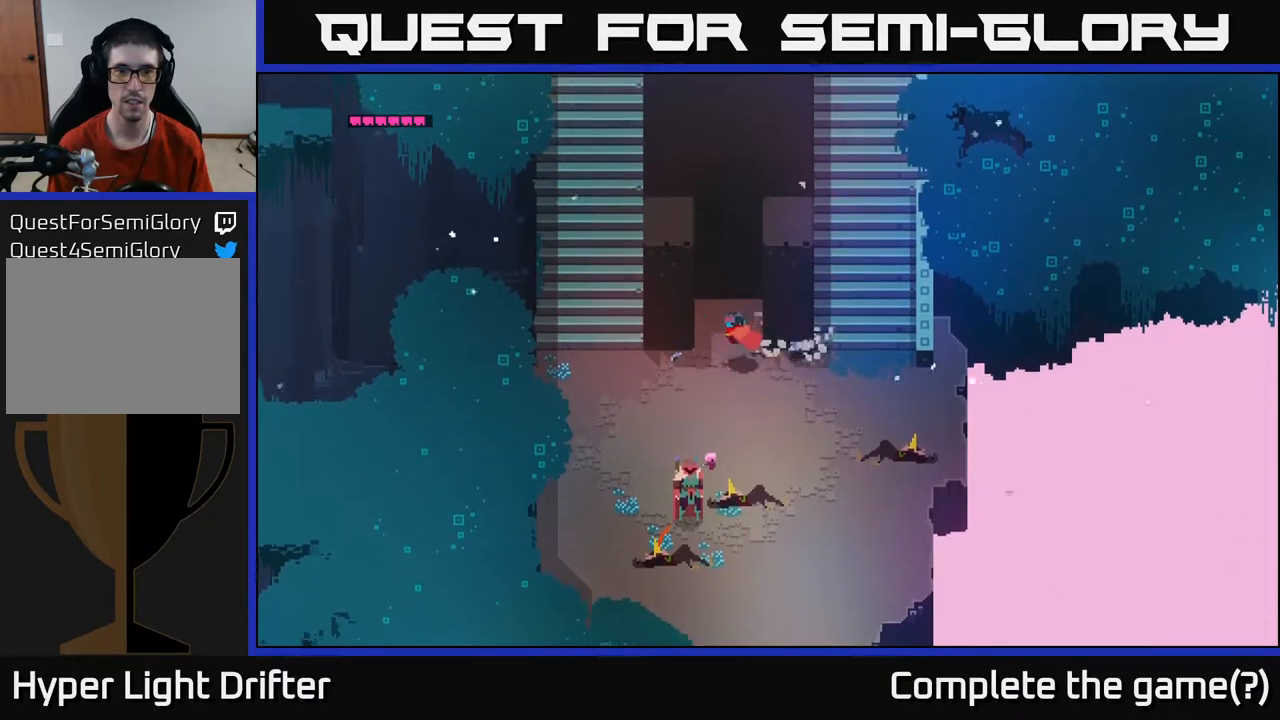
{"buttons": [], "left_stick": "left", "right_stick": "center", "events": []}
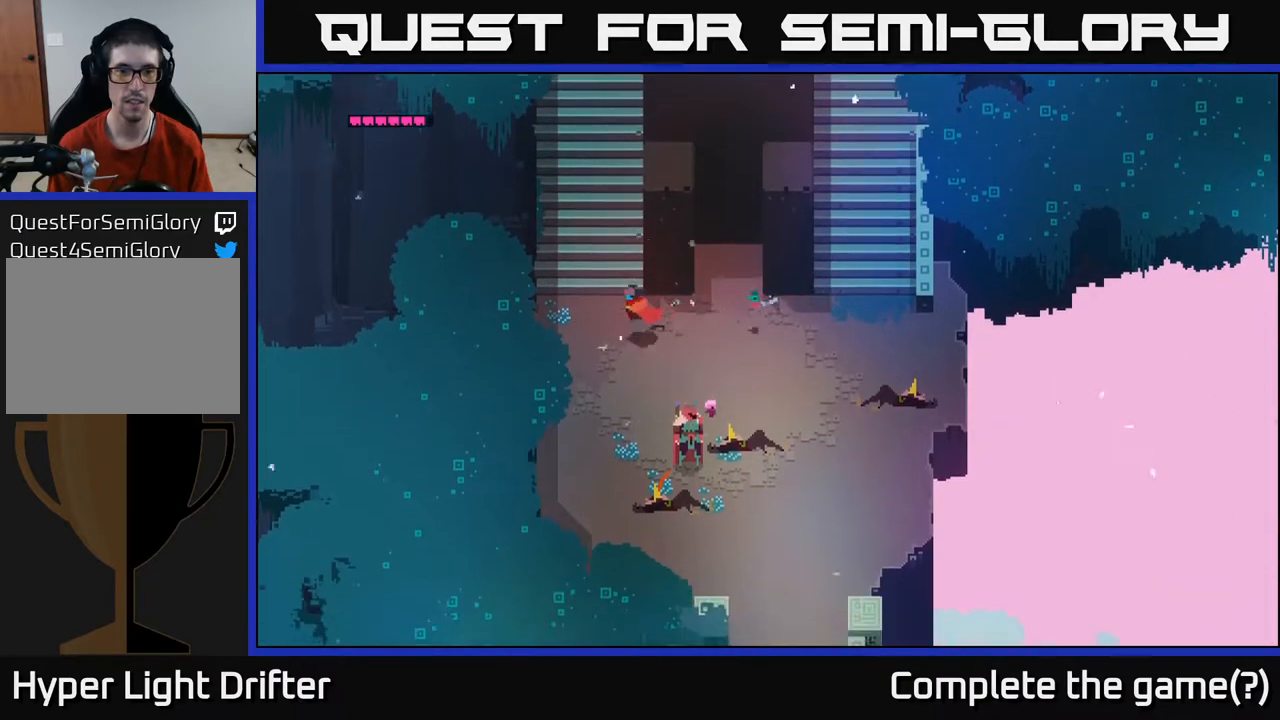
{"buttons": [], "left_stick": "up", "right_stick": "center", "events": [[150, "left_stick", "up-left"], [333, "left_stick", "up"]]}
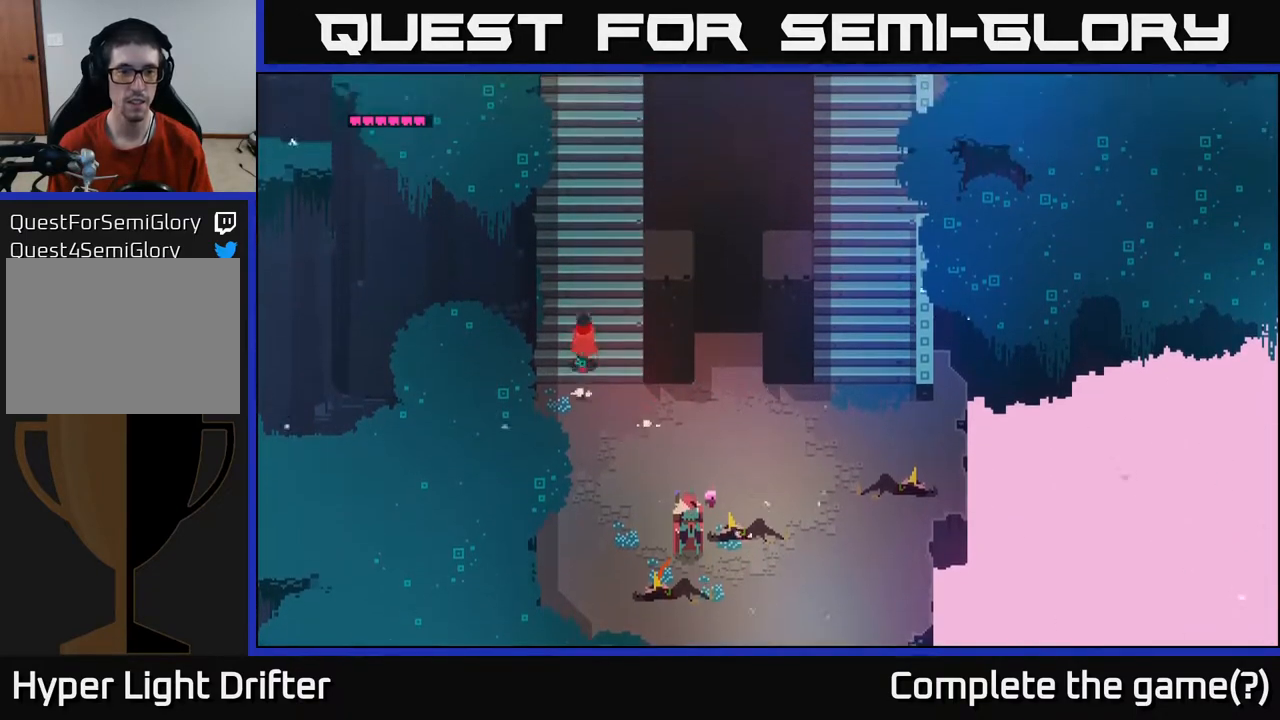
{"buttons": [], "left_stick": "up", "right_stick": "center", "events": []}
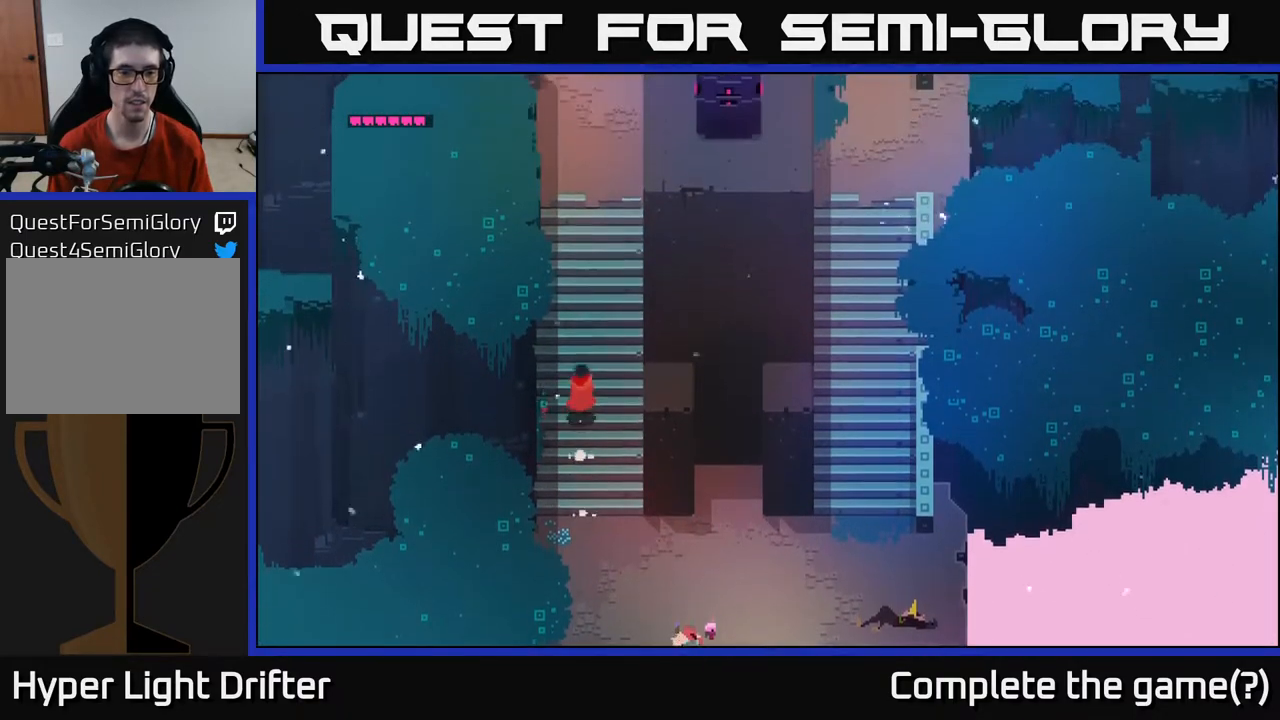
{"buttons": [], "left_stick": "down", "right_stick": "center", "events": [[200, "left_stick", "down"]]}
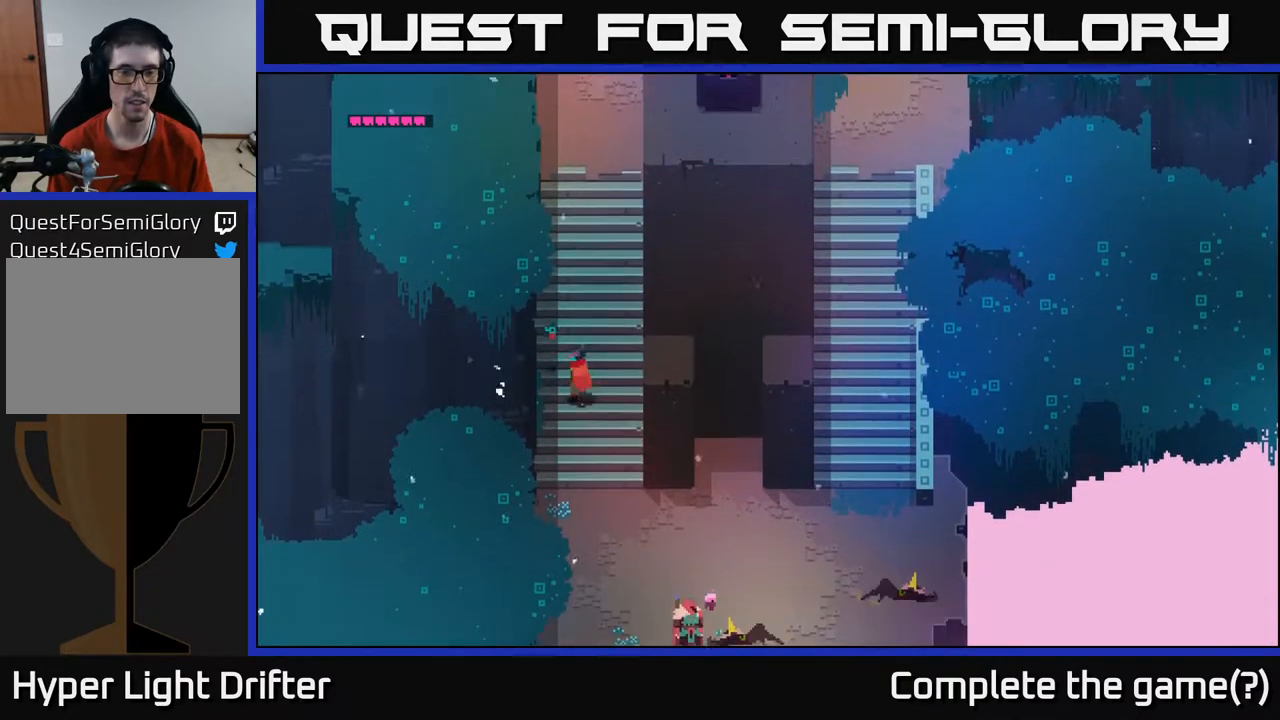
{"buttons": [], "left_stick": "up", "right_stick": "center", "events": [[17, "left_stick", "left"], [117, "left_stick", "up"]]}
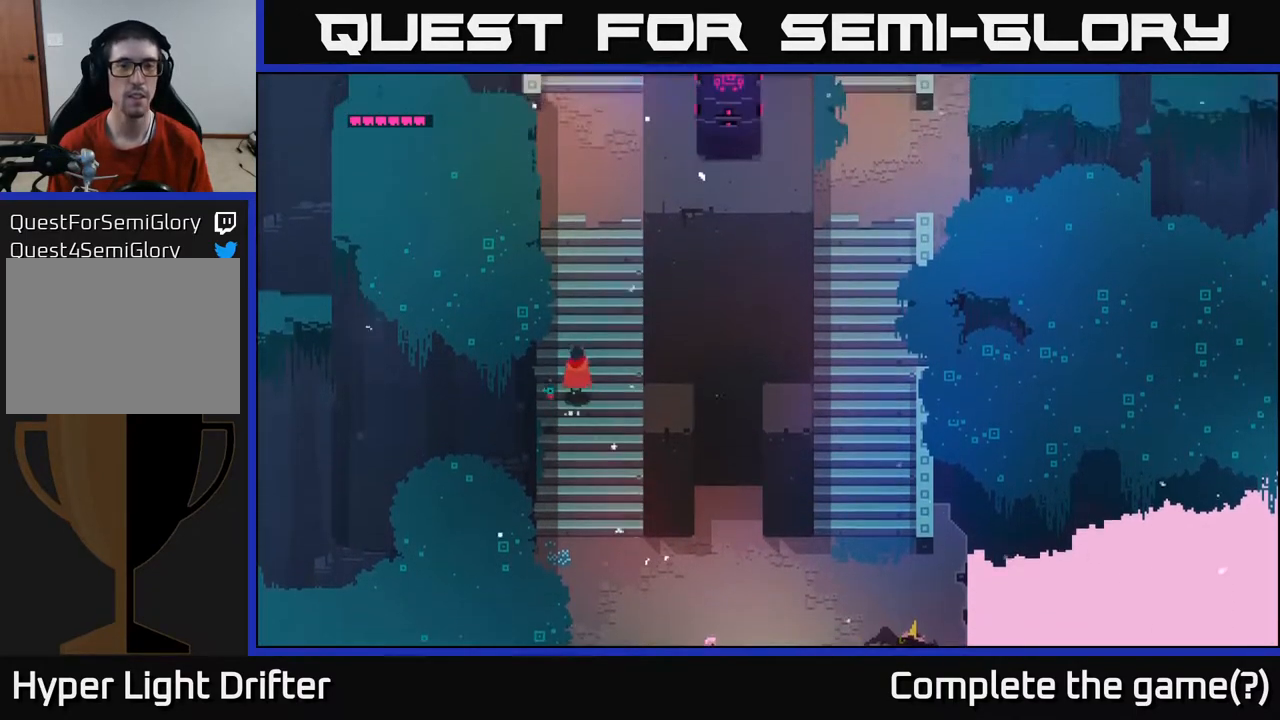
{"buttons": [], "left_stick": "up", "right_stick": "center", "events": []}
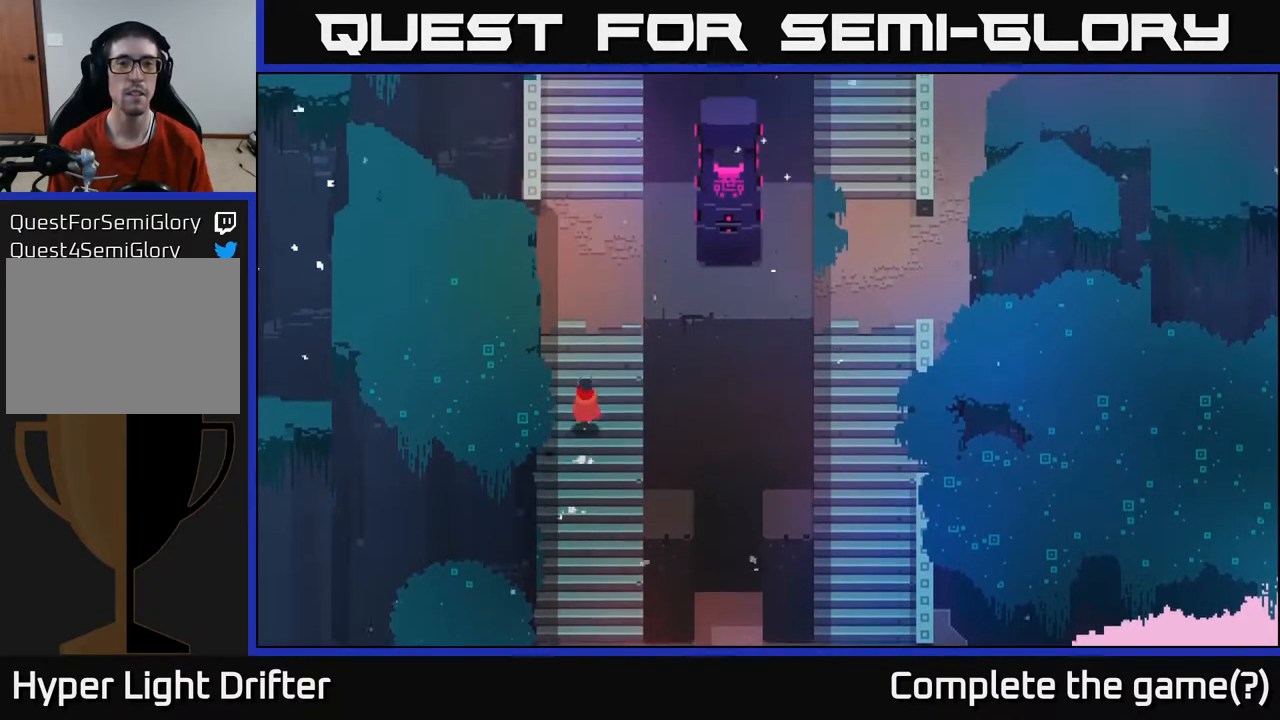
{"buttons": [], "left_stick": "up", "right_stick": "center", "events": []}